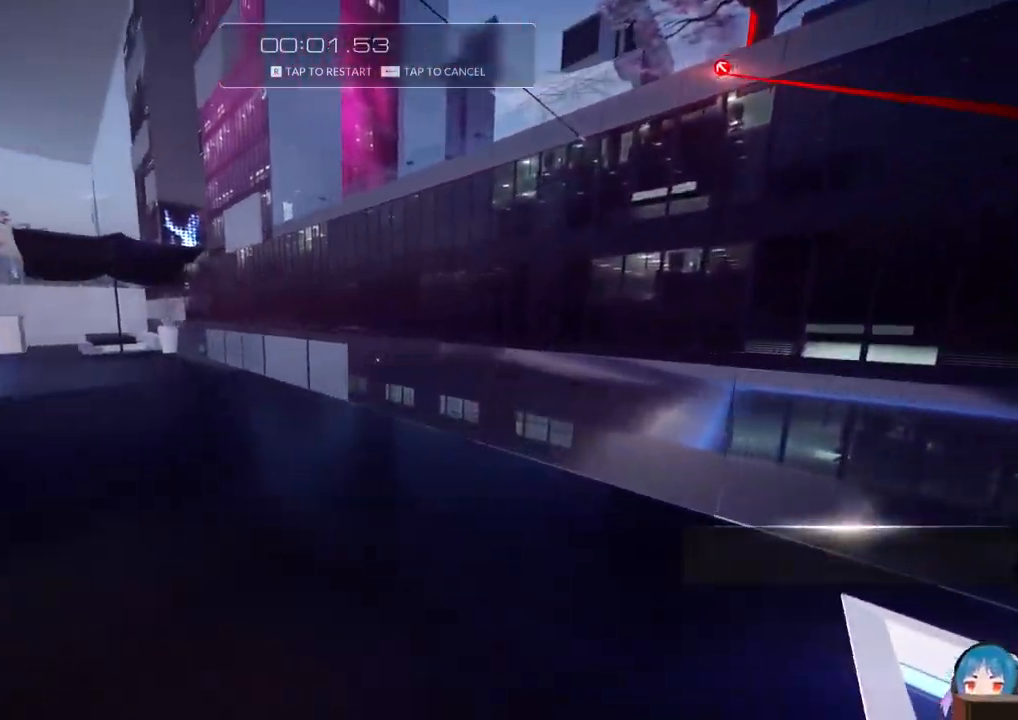
Gameplay with keyboard; each line is a JSON object with the keys held at the frame after it. "events" lists presses ("down") and releases ("up") of "a", "ctrl", "d", "e", "f", "q", "r", "s", "shift" and "w" between this image and that frame as [ms after this image, input, new state], when the widget could be followed in between. No other keys are recorded. Mouse input is not recorded.
{"keys": ["f", "w"], "events": [[100, "w", "down"], [434, "f", "down"]]}
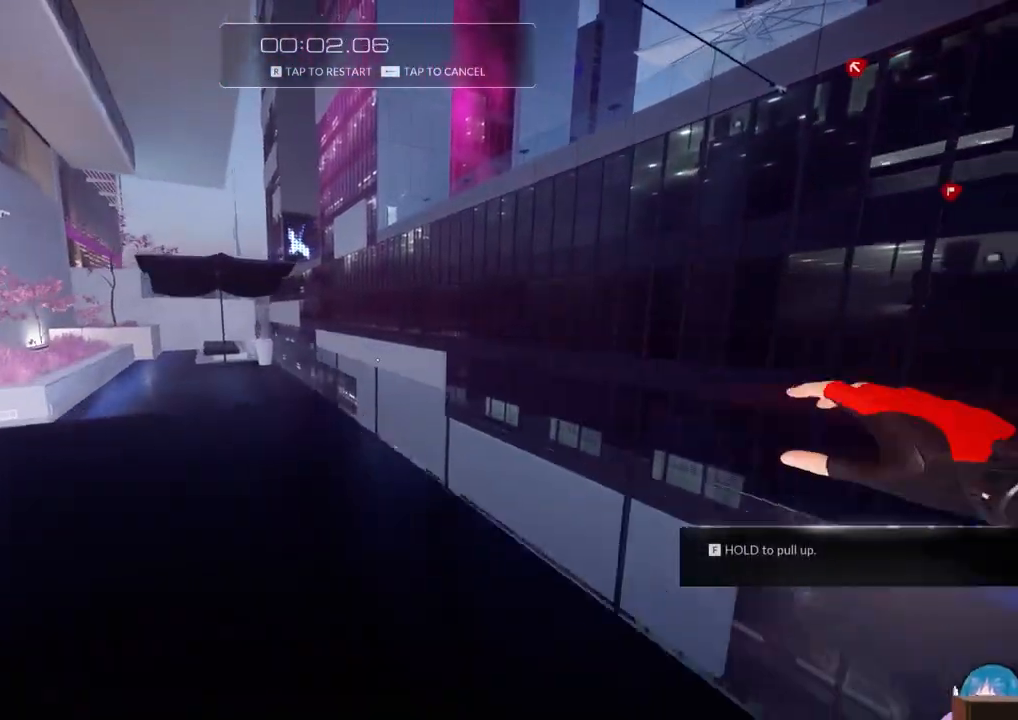
{"keys": ["f", "w"], "events": [[67, "f", "up"], [500, "f", "down"]]}
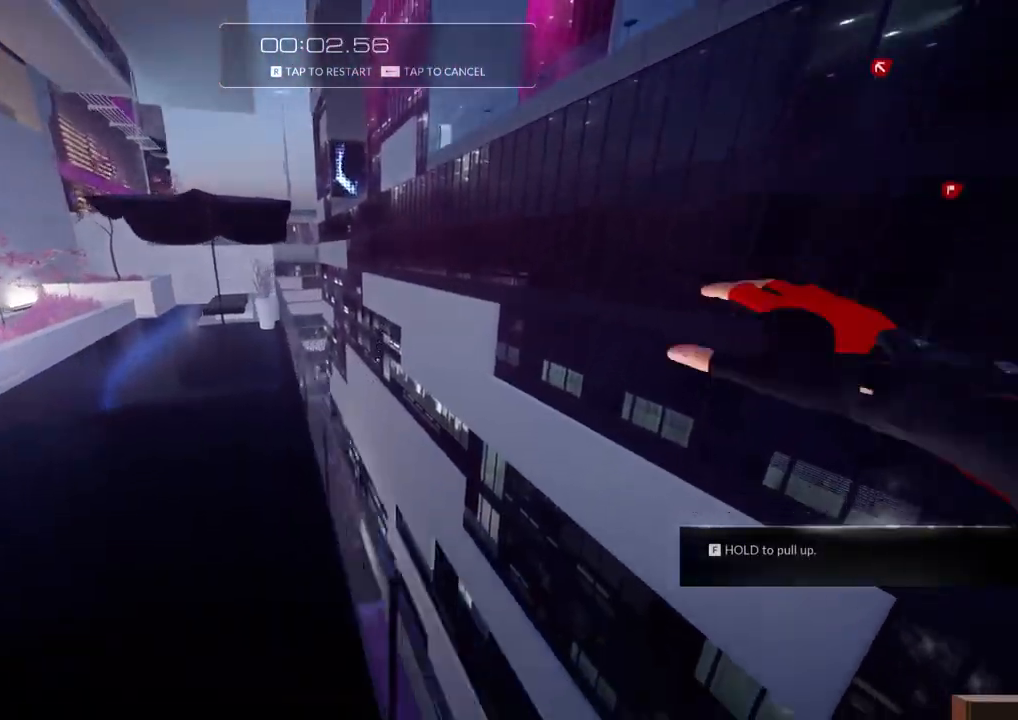
{"keys": ["w"], "events": [[84, "f", "up"], [134, "f", "down"], [184, "f", "up"], [284, "f", "down"], [367, "f", "up"]]}
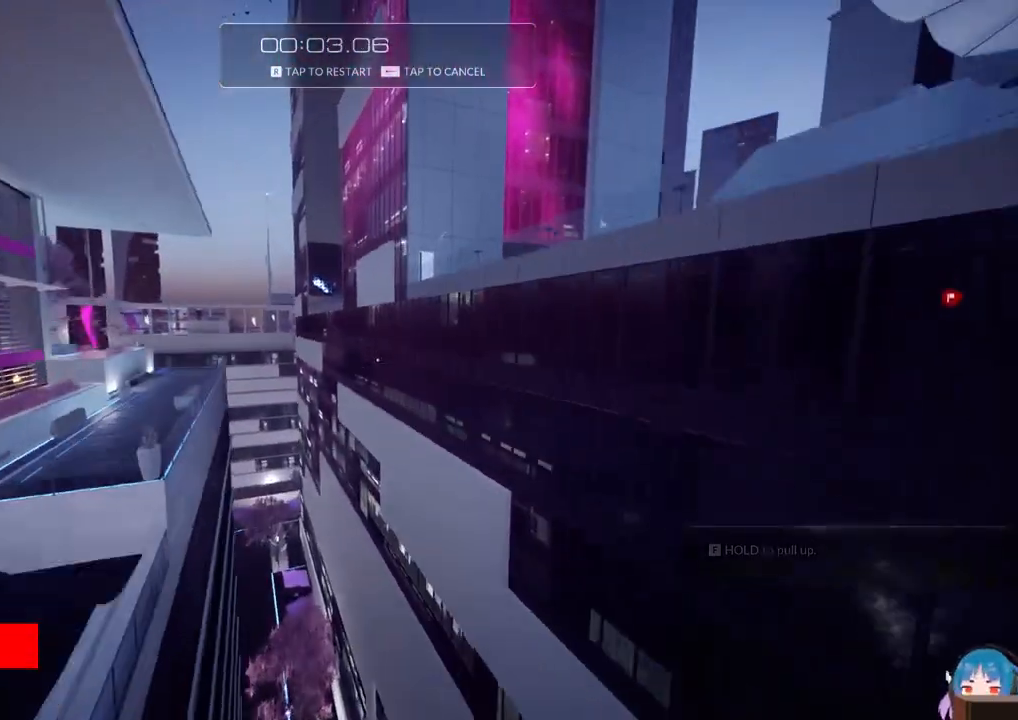
{"keys": ["r", "w"], "events": [[384, "r", "down"]]}
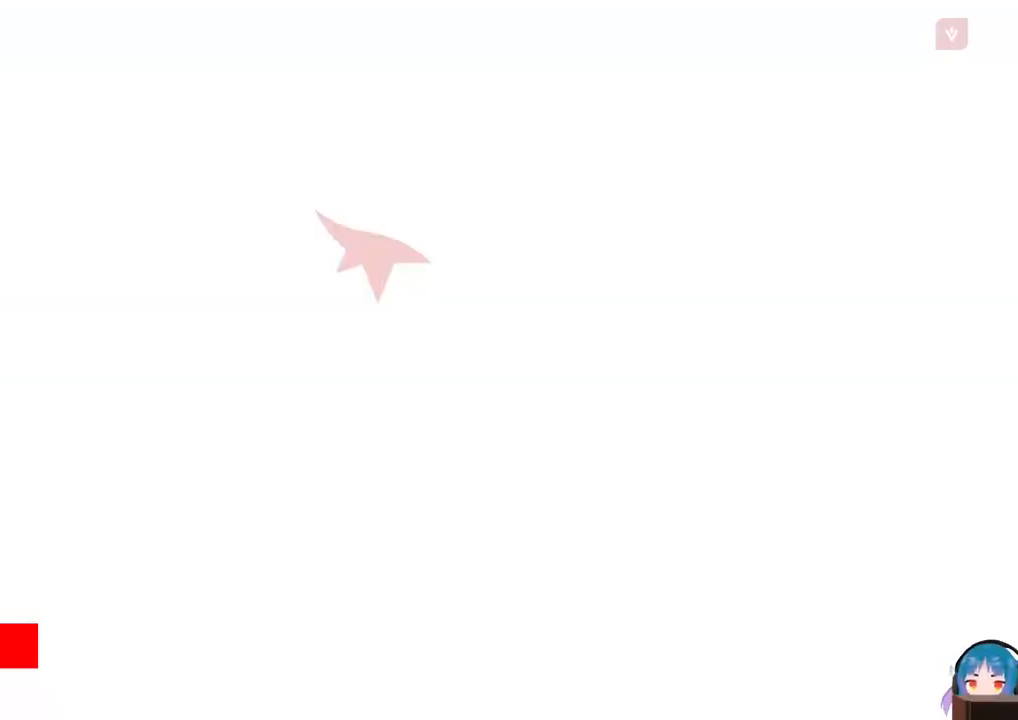
{"keys": ["shift", "w"], "events": [[34, "r", "up"], [34, "w", "up"], [400, "w", "down"], [450, "shift", "down"]]}
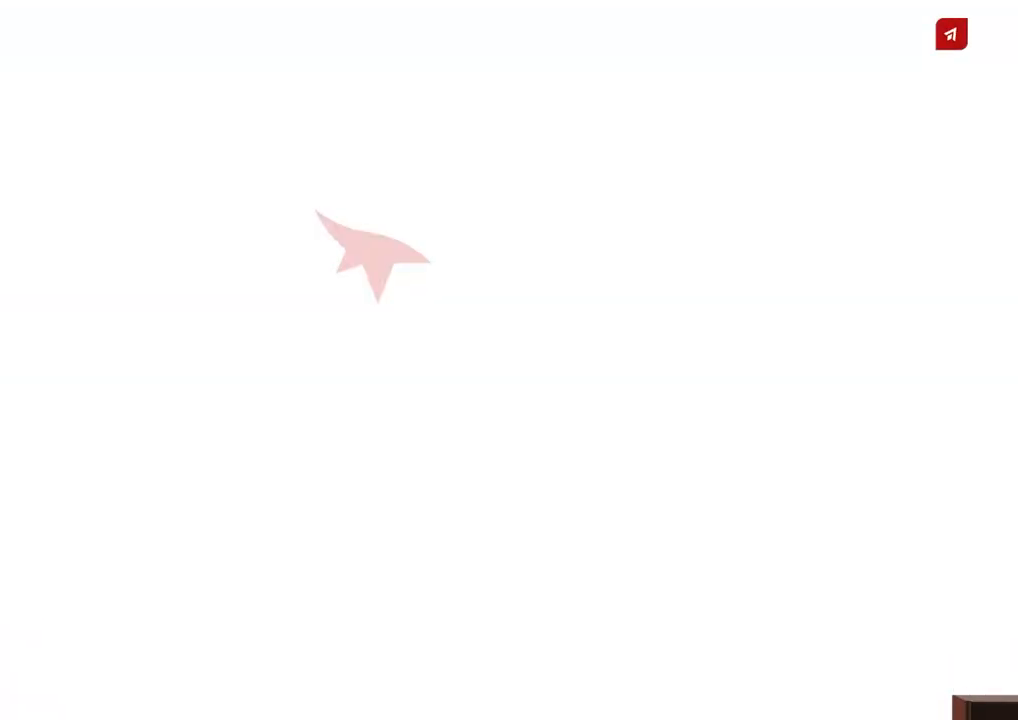
{"keys": ["w"], "events": [[134, "shift", "up"], [284, "shift", "down"], [367, "shift", "up"]]}
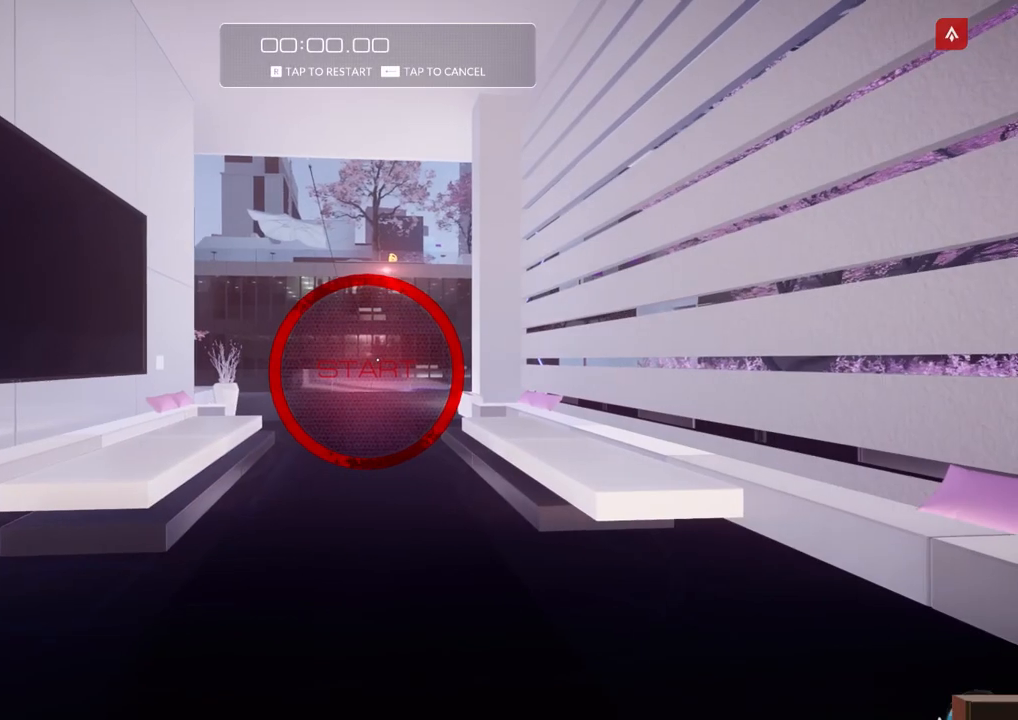
{"keys": ["w"], "events": [[100, "shift", "down"], [250, "shift", "up"]]}
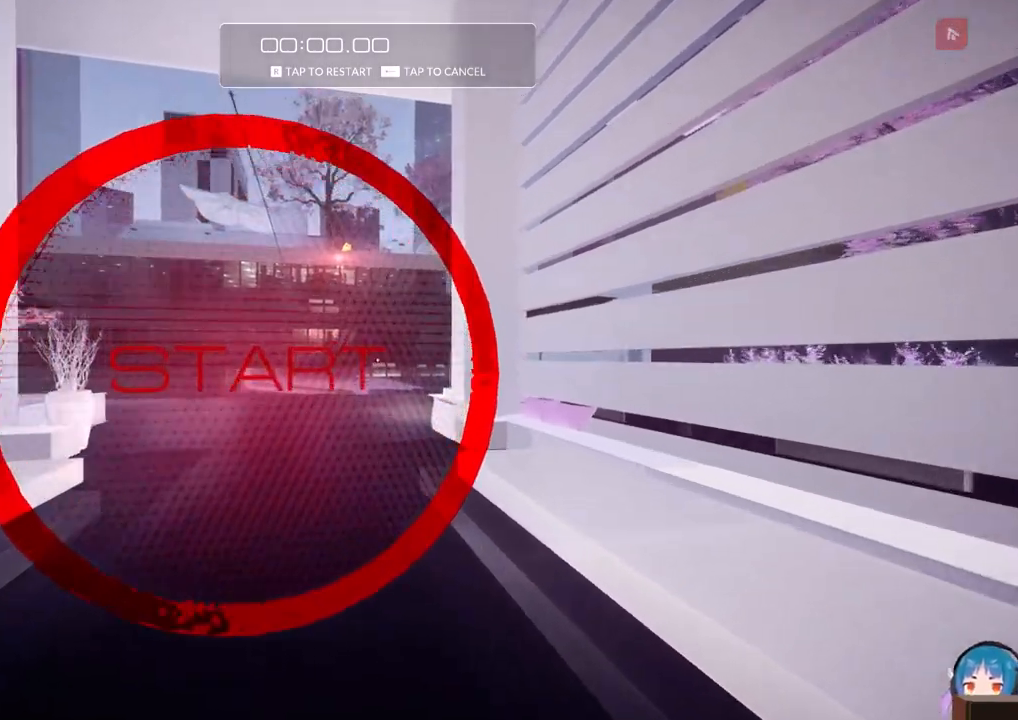
{"keys": ["w"], "events": []}
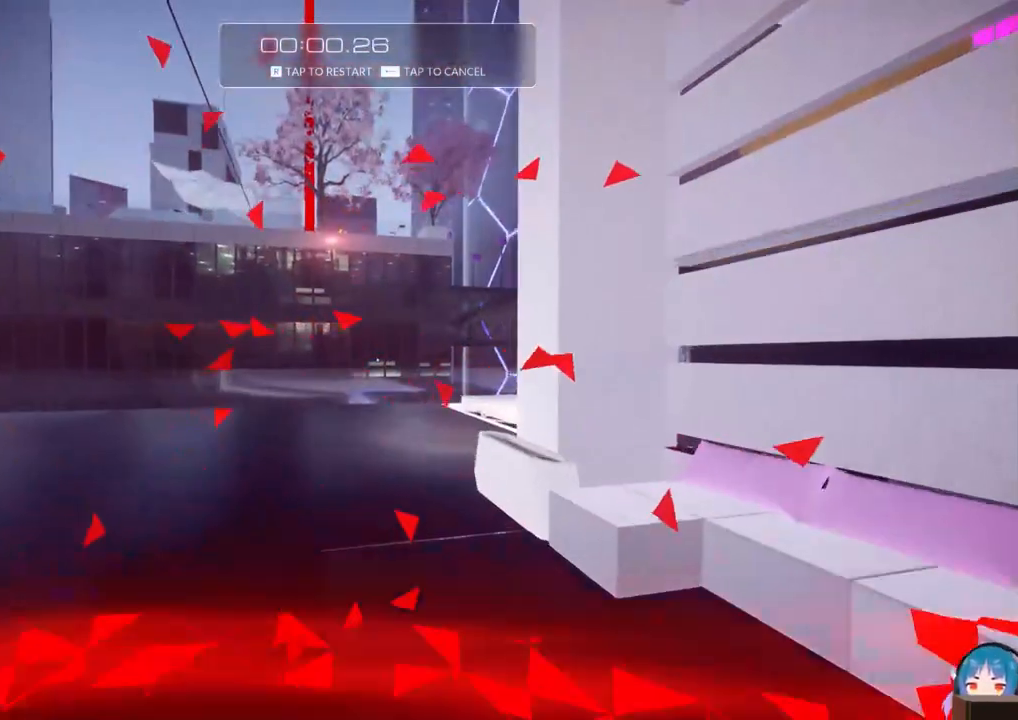
{"keys": ["d", "w"], "events": [[317, "d", "down"]]}
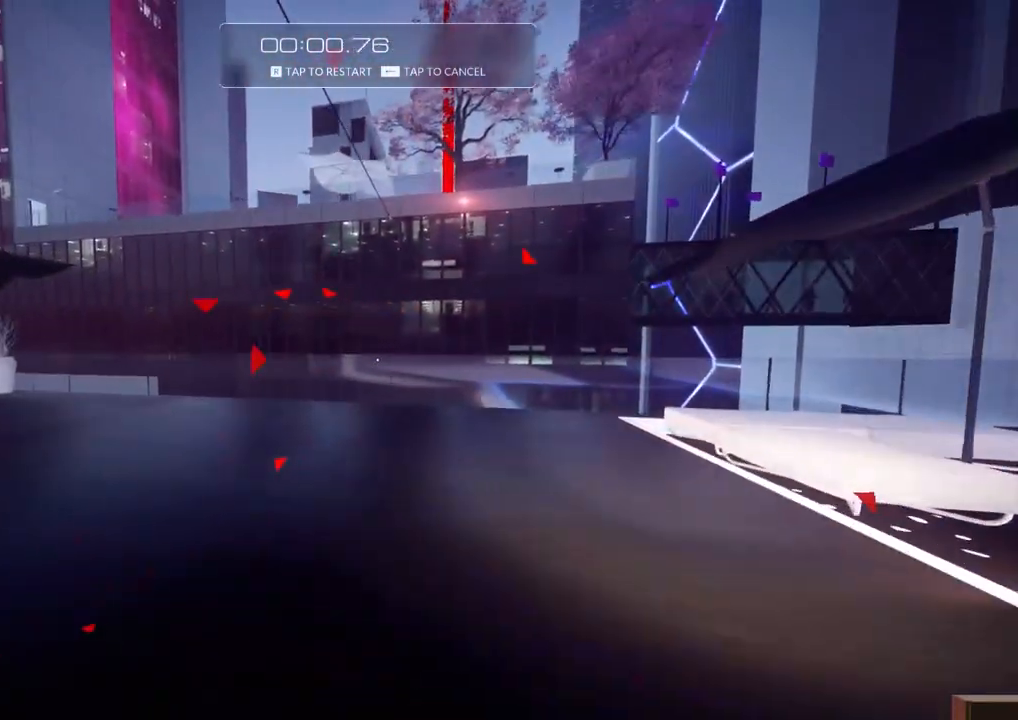
{"keys": ["d", "w"], "events": []}
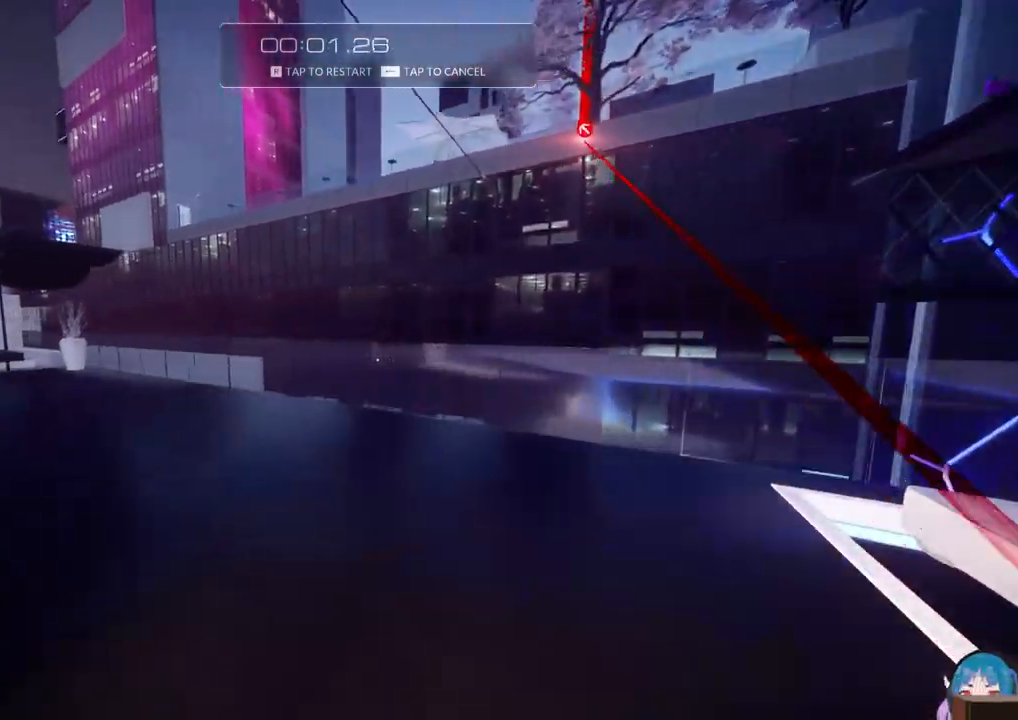
{"keys": ["w"], "events": [[67, "w", "up"], [267, "d", "up"], [450, "w", "down"]]}
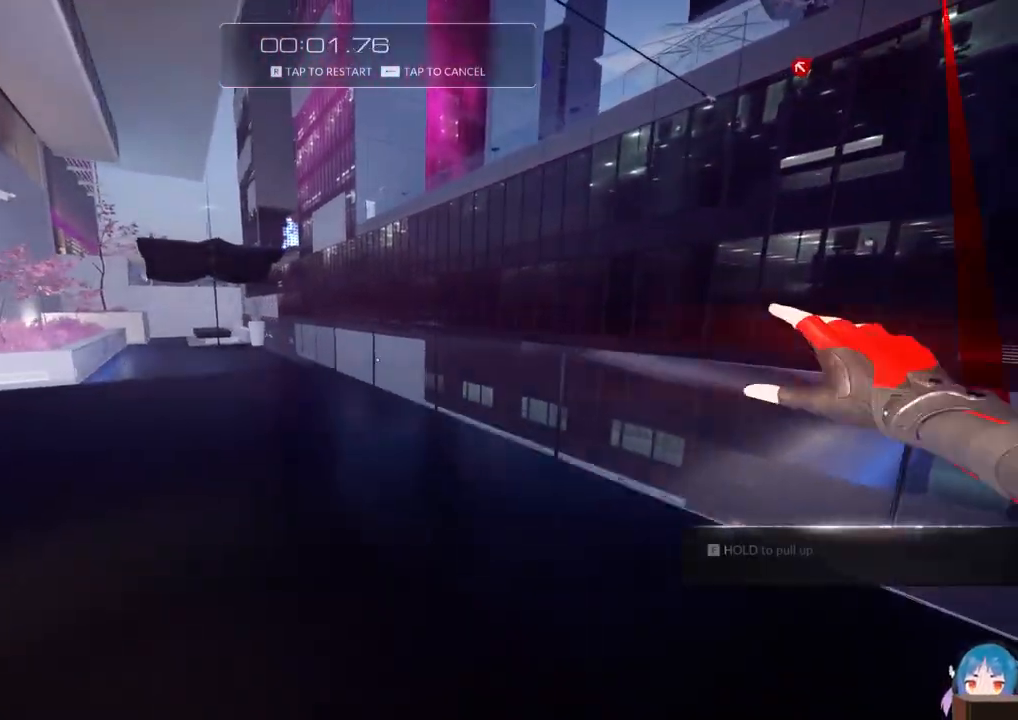
{"keys": ["f", "w"], "events": [[367, "f", "down"]]}
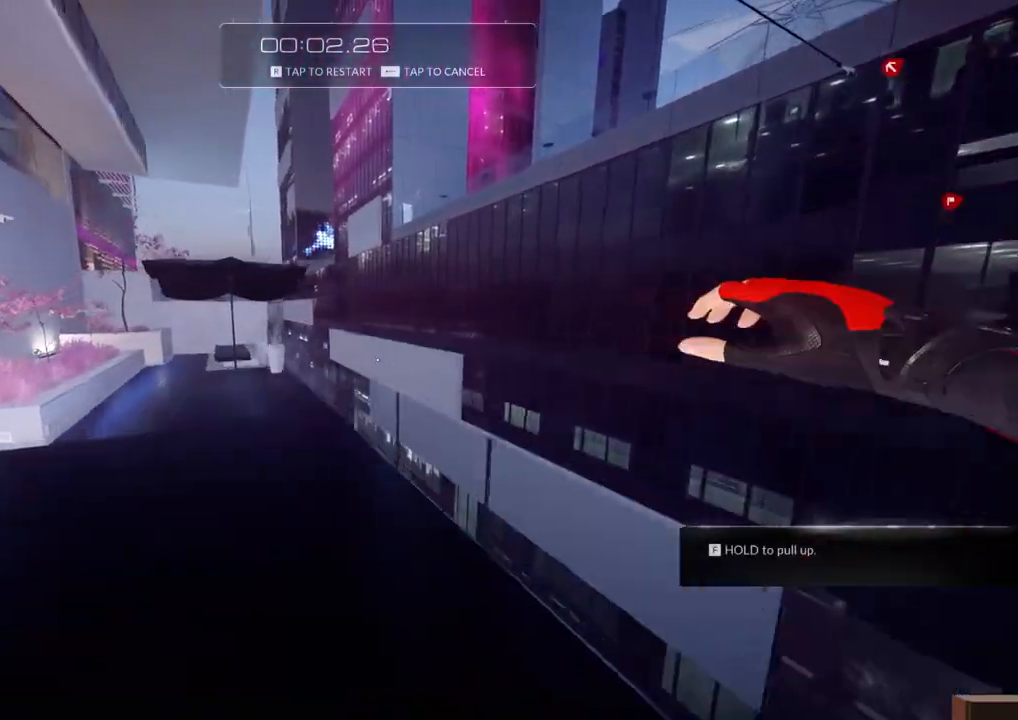
{"keys": ["f", "w"], "events": [[17, "f", "up"], [434, "f", "down"]]}
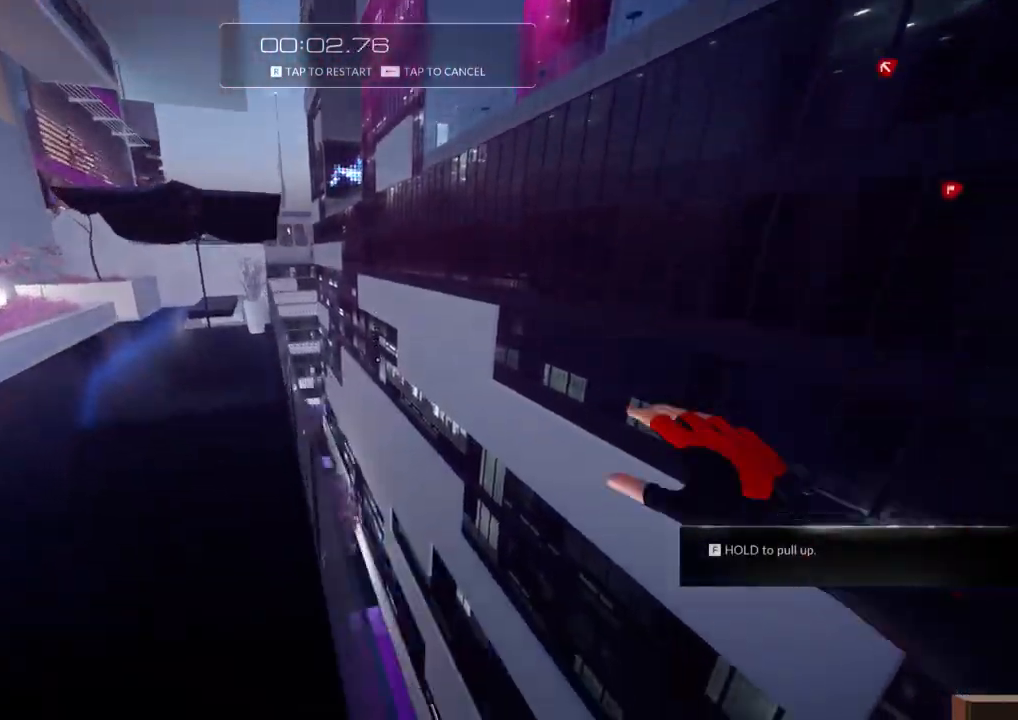
{"keys": ["w"], "events": [[34, "f", "up"], [67, "f", "down"], [317, "f", "up"]]}
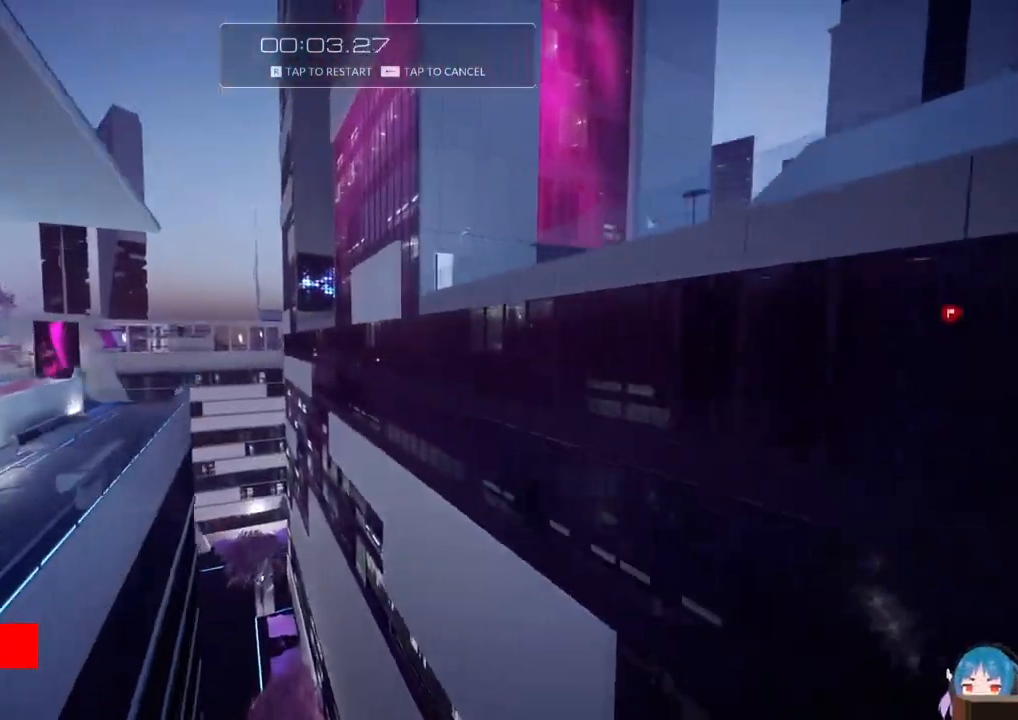
{"keys": ["w"], "events": []}
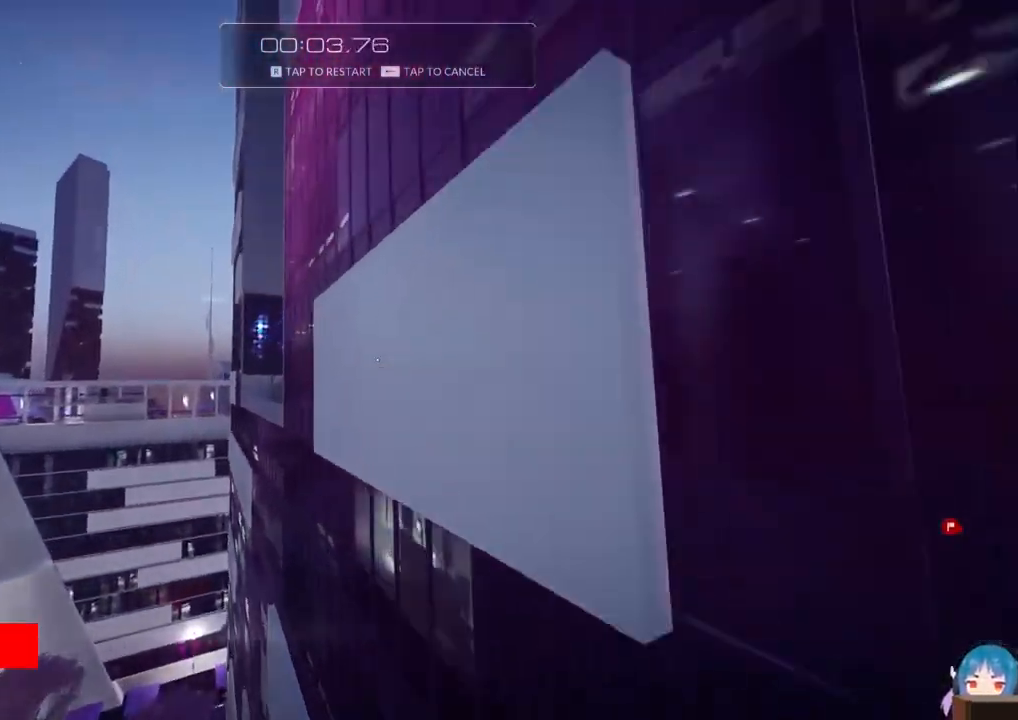
{"keys": ["w"], "events": []}
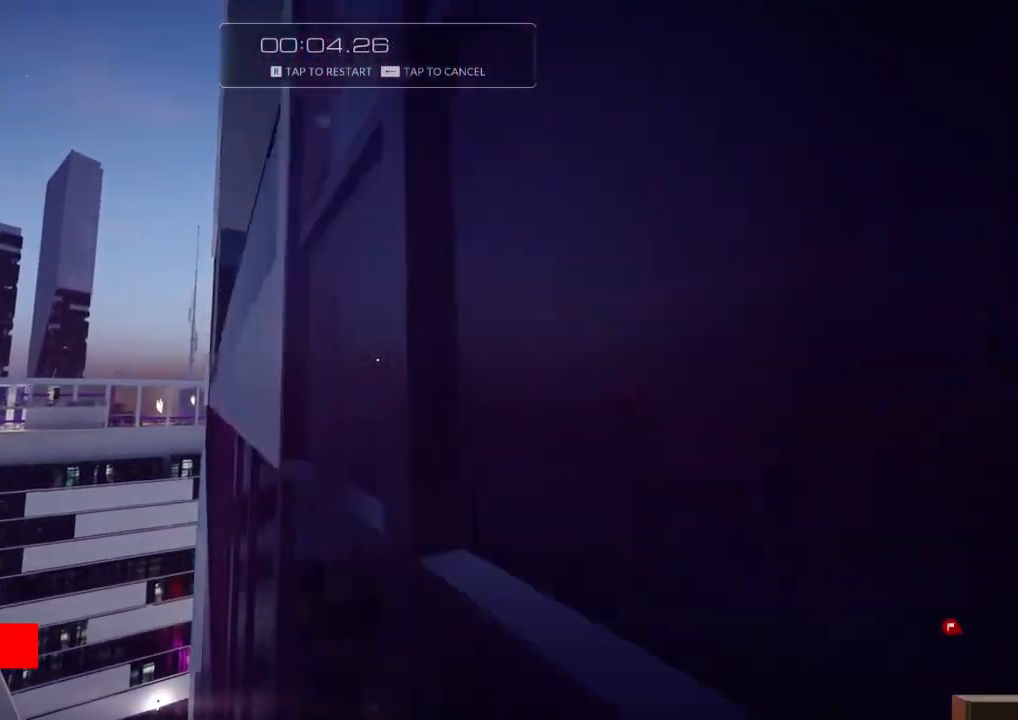
{"keys": ["w"], "events": []}
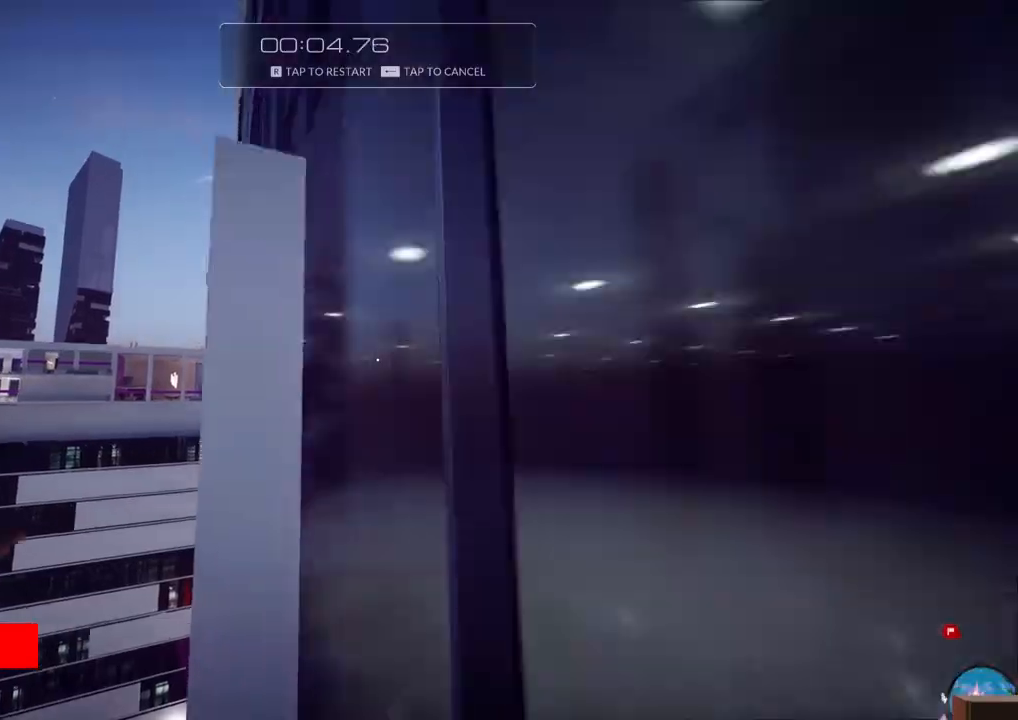
{"keys": [], "events": [[50, "r", "down"], [184, "r", "up"], [234, "w", "up"]]}
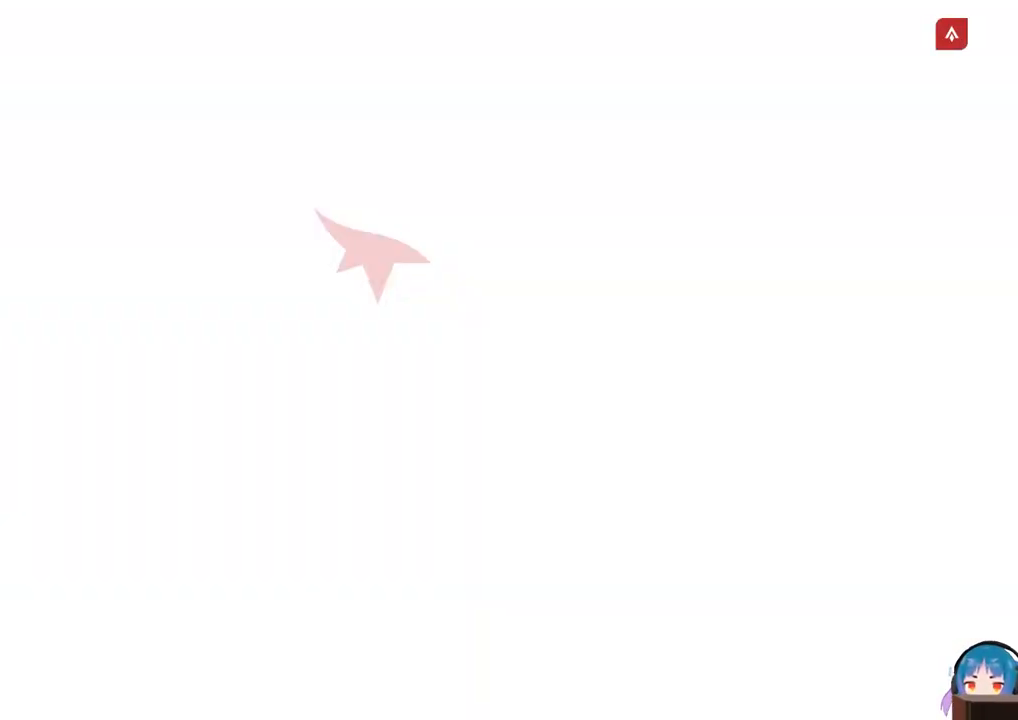
{"keys": ["w"], "events": [[334, "w", "down"]]}
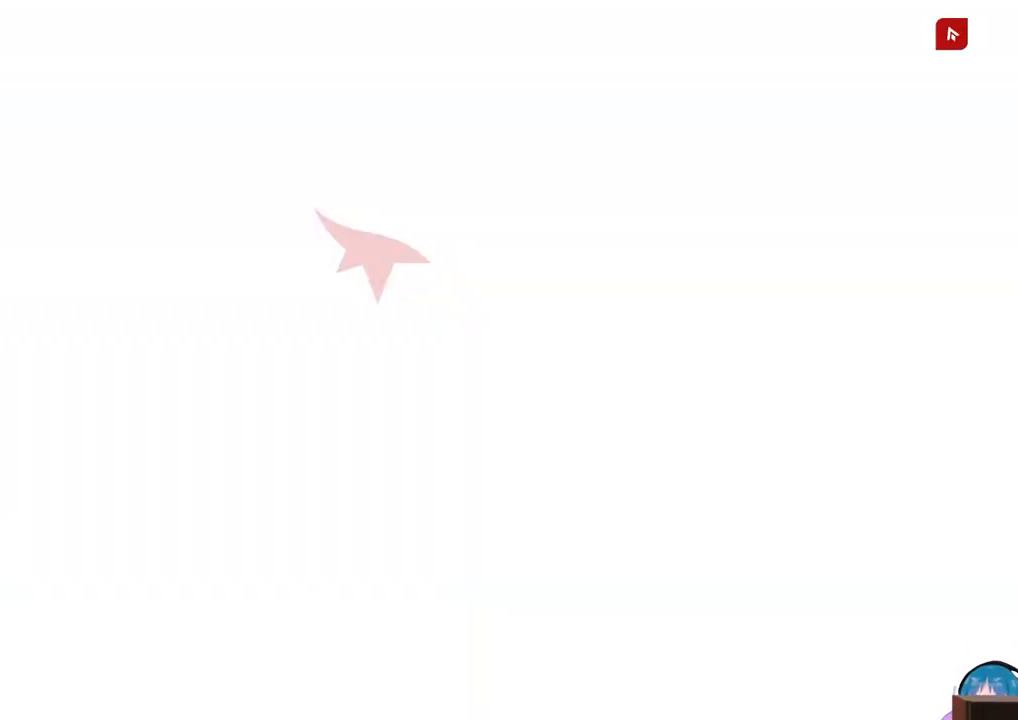
{"keys": ["w"], "events": []}
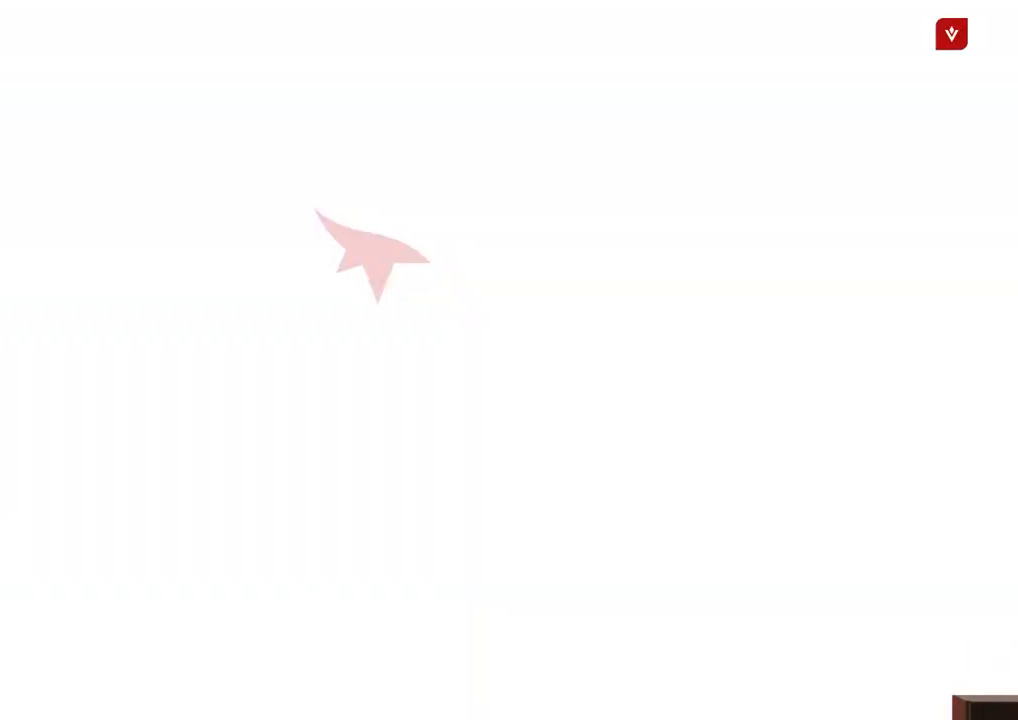
{"keys": ["w"], "events": []}
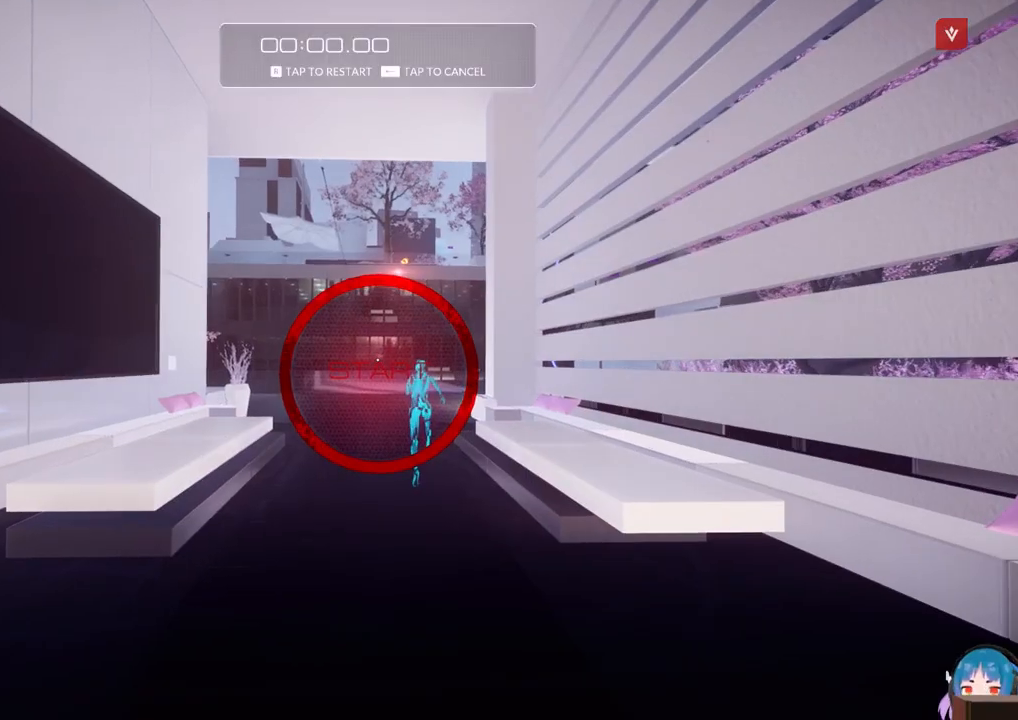
{"keys": ["shift", "w"], "events": [[434, "shift", "down"]]}
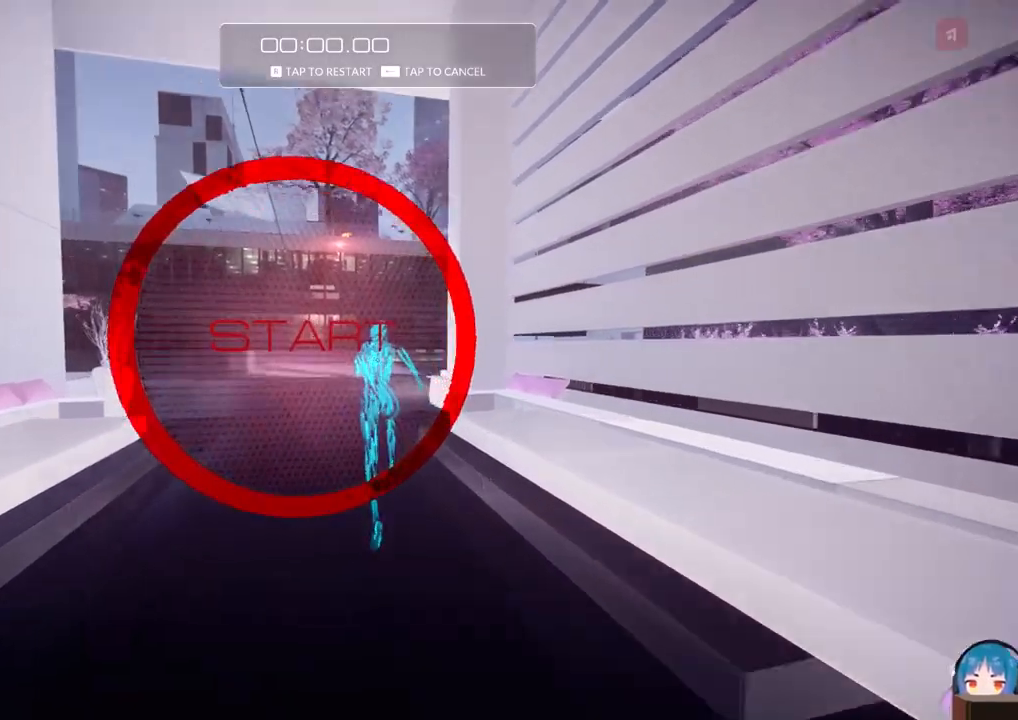
{"keys": ["w"], "events": [[117, "shift", "up"]]}
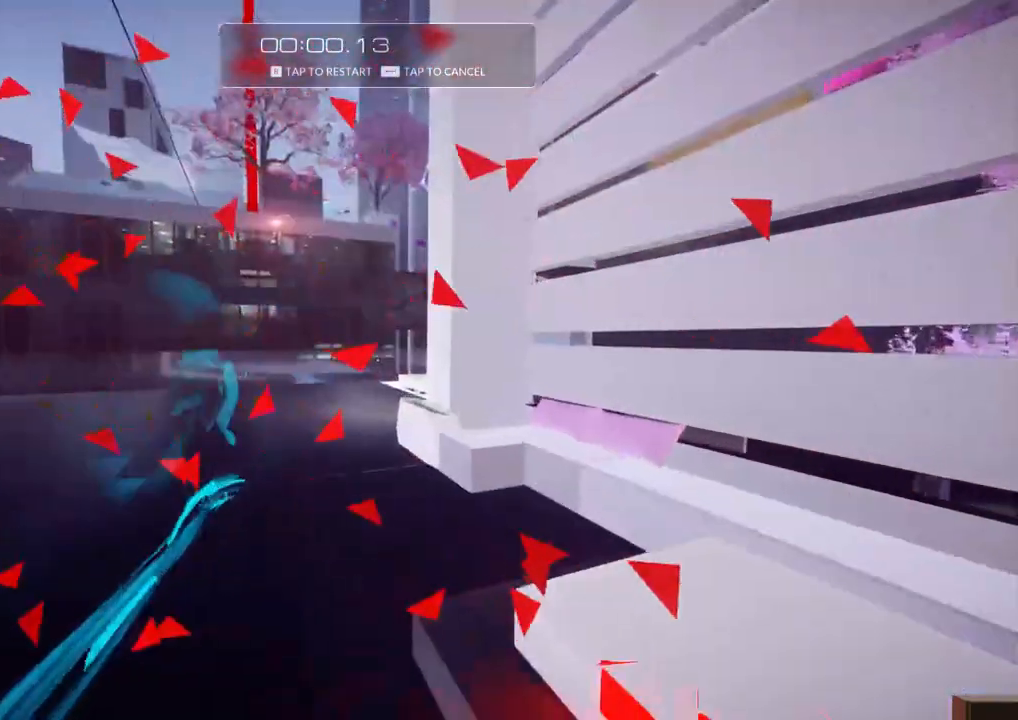
{"keys": ["w"], "events": []}
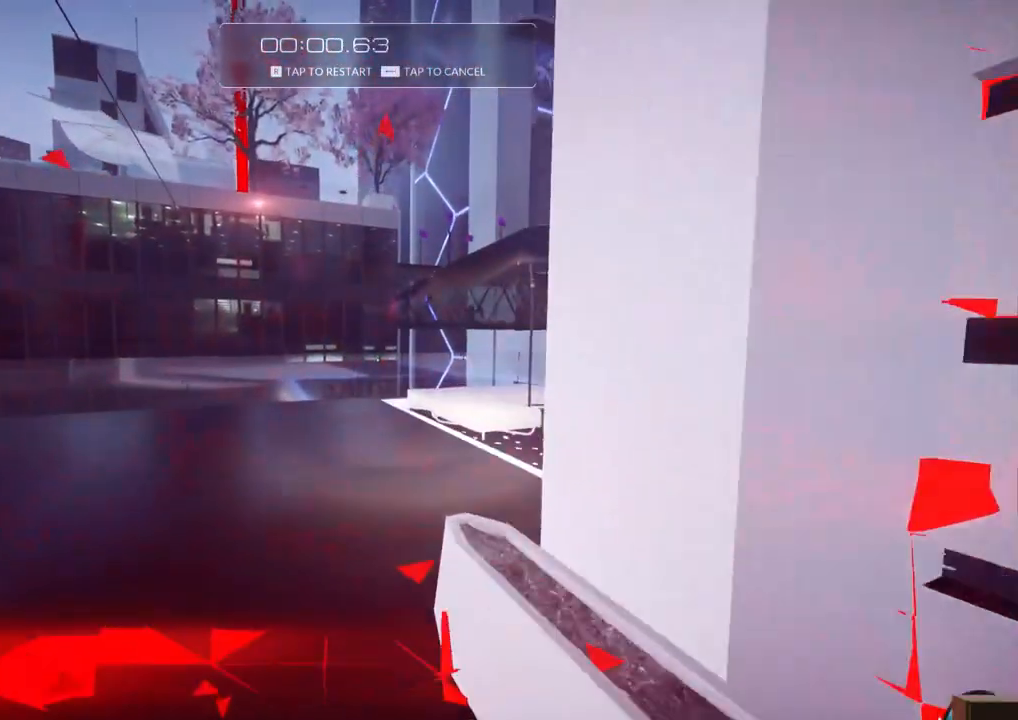
{"keys": ["d", "w"], "events": [[434, "d", "down"]]}
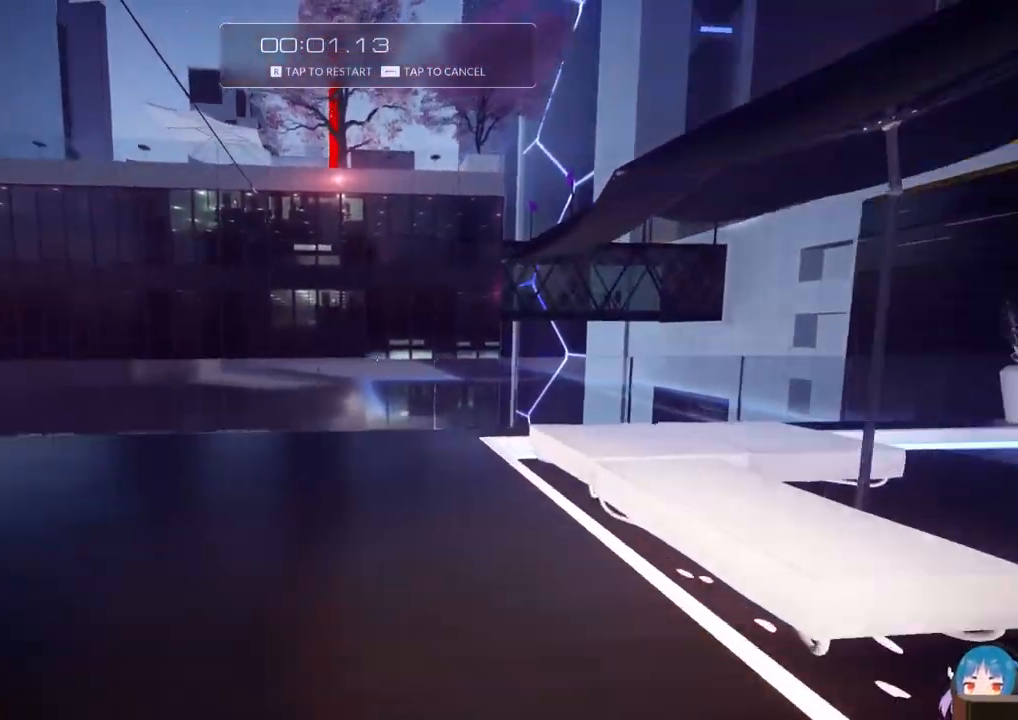
{"keys": [], "events": [[217, "w", "up"], [450, "d", "up"]]}
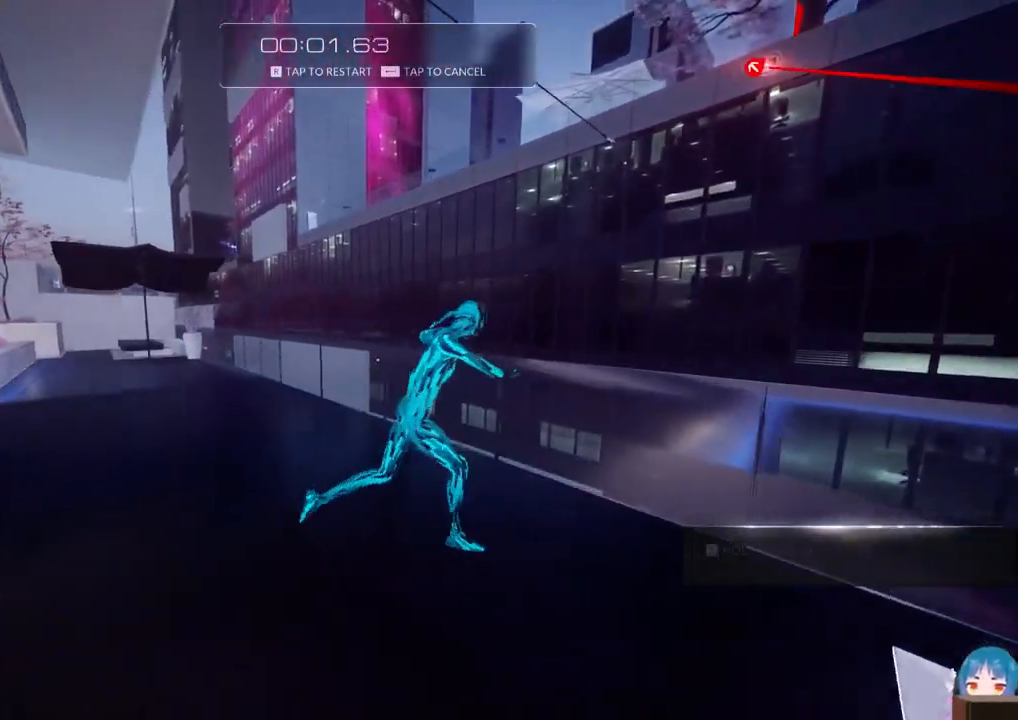
{"keys": ["f", "w"], "events": [[84, "w", "down"], [417, "f", "down"]]}
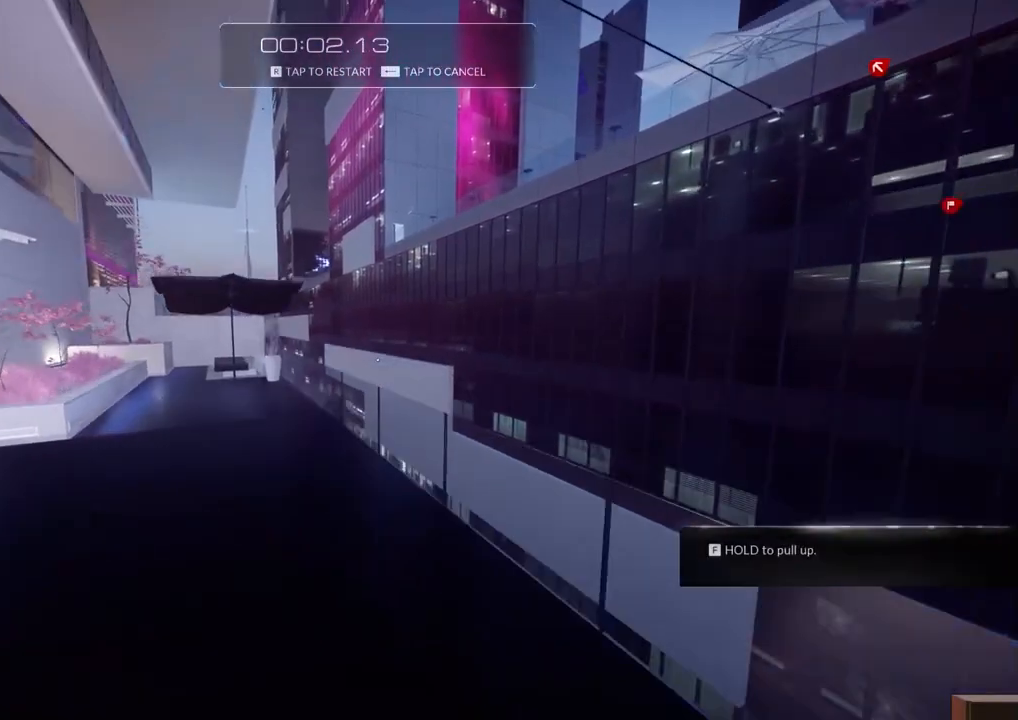
{"keys": ["w"], "events": [[17, "f", "up"]]}
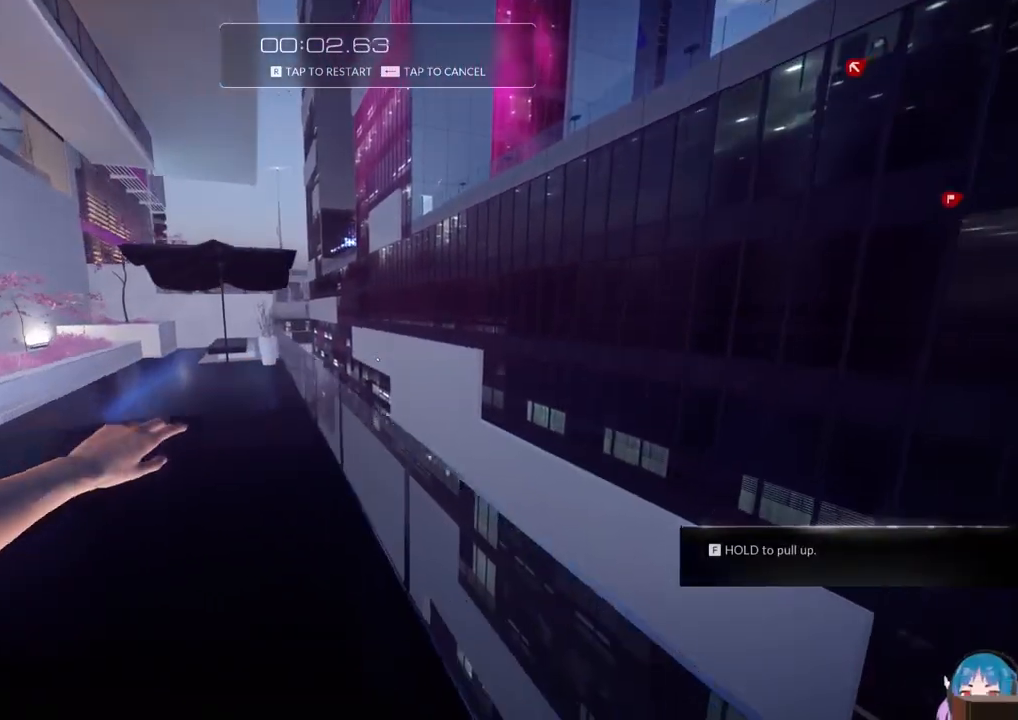
{"keys": ["a", "w"], "events": [[67, "f", "down"], [117, "f", "up"], [217, "f", "down"], [267, "f", "up"], [350, "f", "down"], [450, "f", "up"], [500, "a", "down"]]}